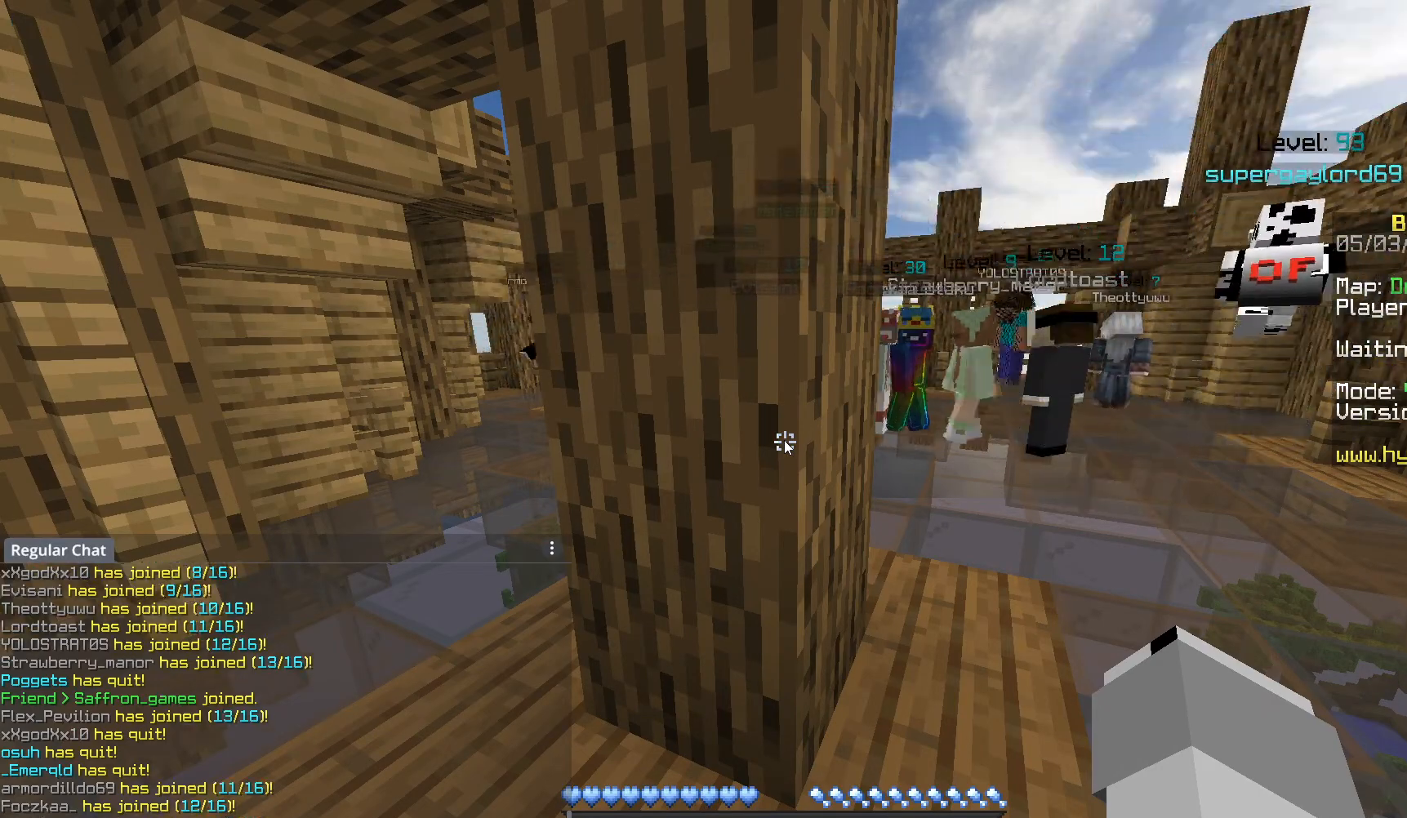
Gameplay with keyboard and mouse; each line is a JSON object with the keys and mouse buttons held at the frame after it. "events" lists presses ("down") and releases ("up") of "a", "d", "s", "w", "mouse_left" and "mouse_right" between this image and that frame as [ms after this image, input, new state], when the widget could be followed in between. "mouse_left", "mouse_right" = the "left", "right" buttons of the "mouse" list. No other keys are recorded. Fast repeated clicks can show as one long hold. Mouse movement is not recorded.
{"keys": [], "mouse": [], "events": []}
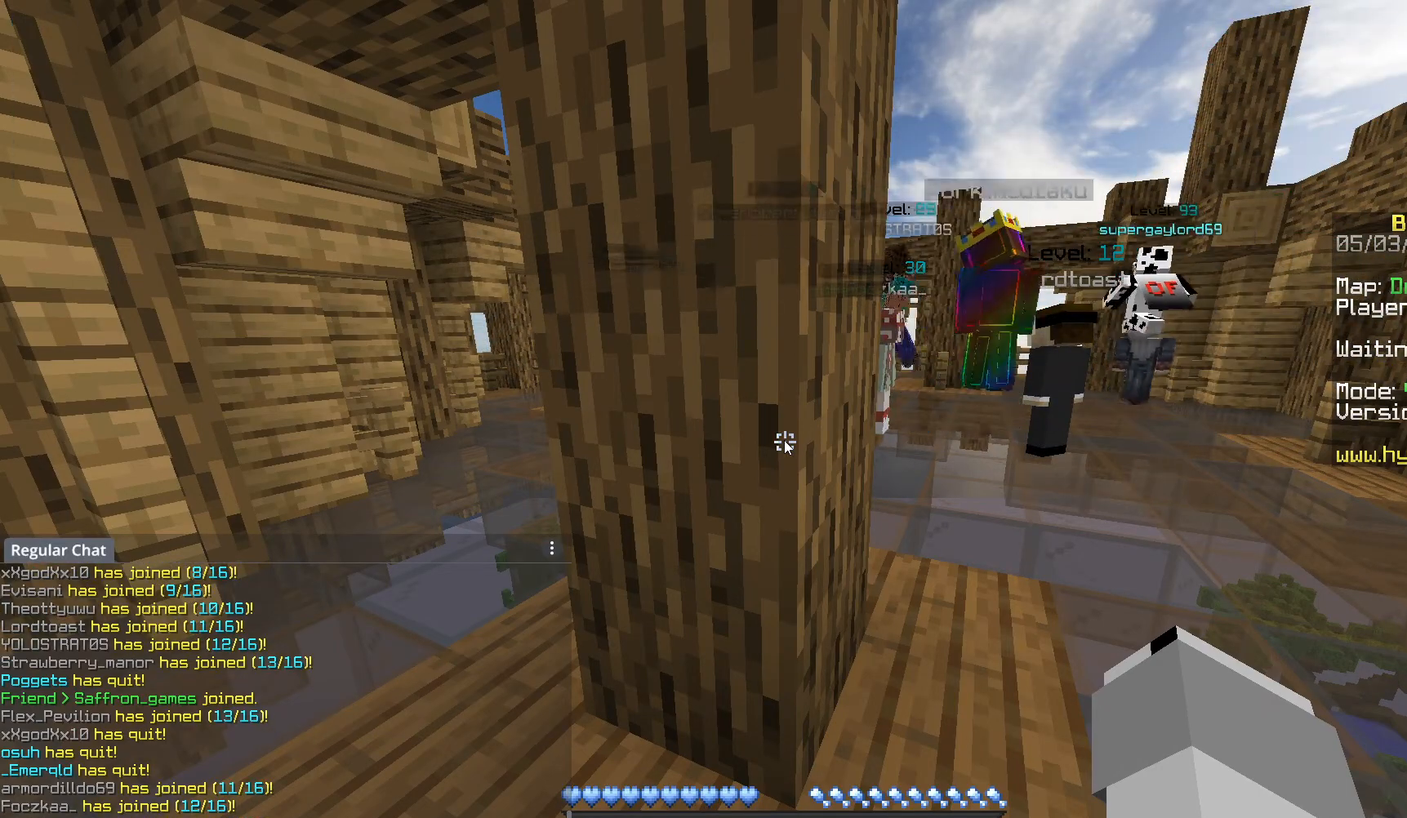
{"keys": ["s"], "mouse": [], "events": [[483, "s", "down"]]}
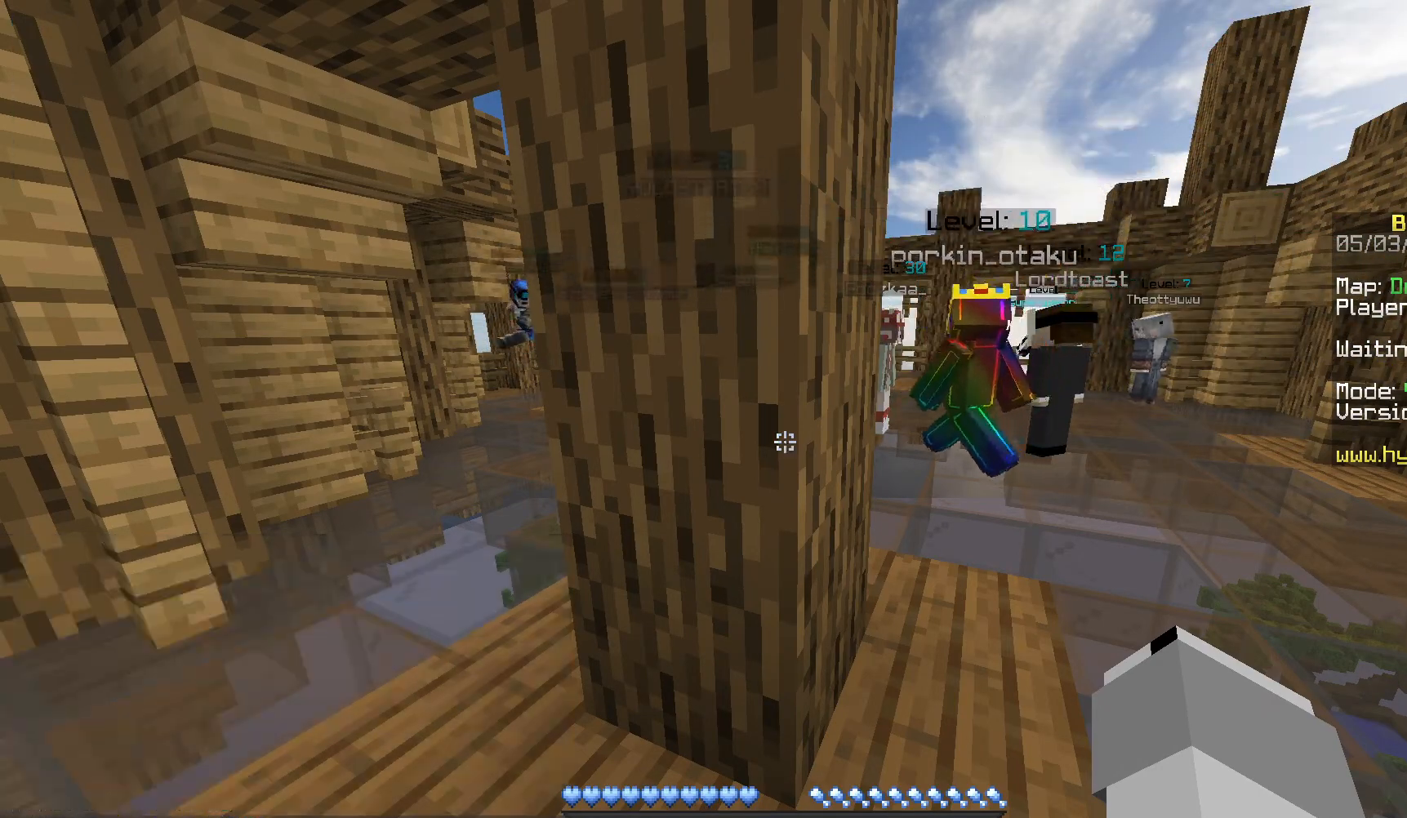
{"keys": ["d", "w"], "mouse": [], "events": [[67, "s", "up"], [133, "w", "down"], [200, "d", "down"]]}
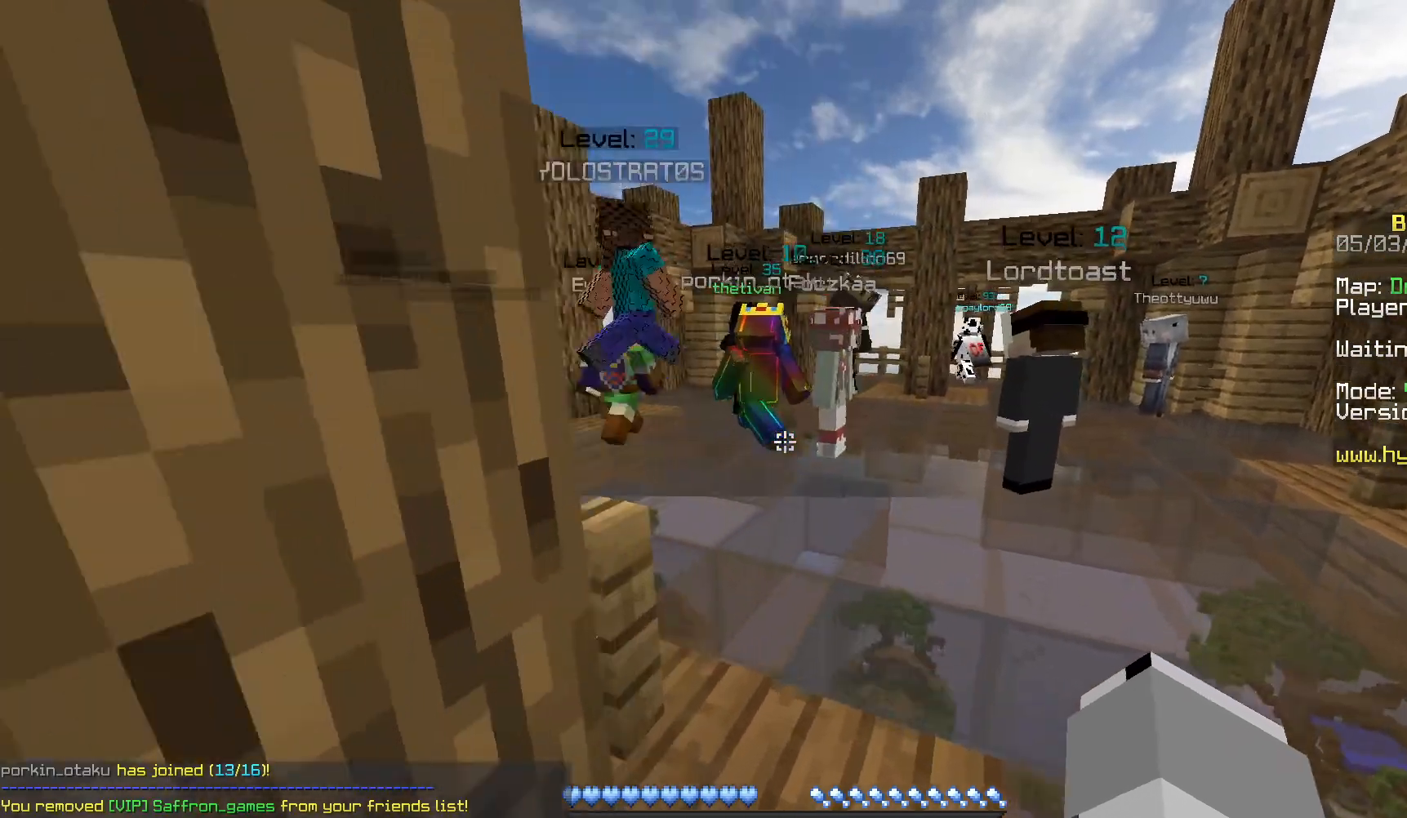
{"keys": ["a", "w"], "mouse": [], "events": [[33, "d", "up"], [383, "a", "down"]]}
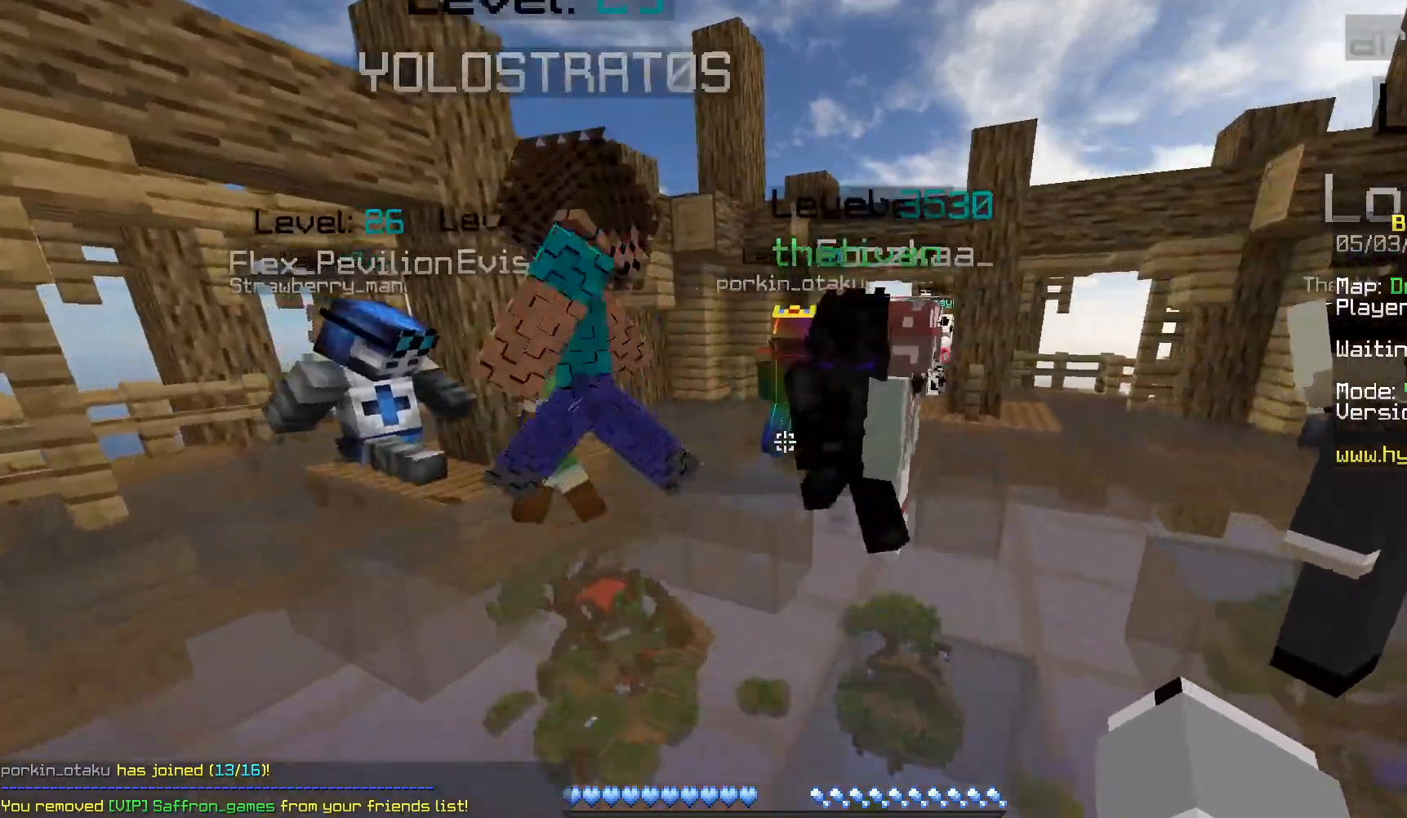
{"keys": ["a", "w"], "mouse": [], "events": []}
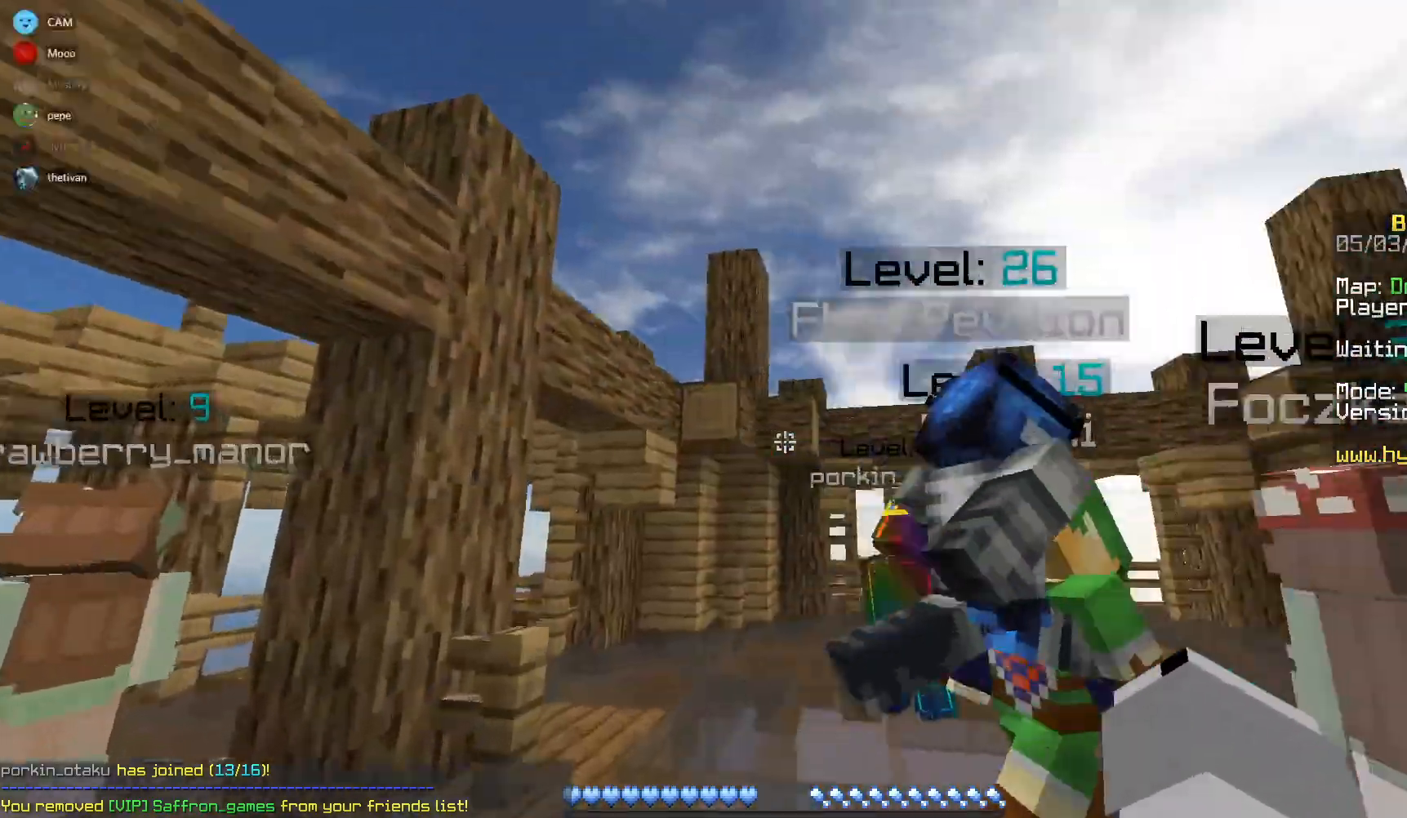
{"keys": ["a"], "mouse": ["left", "right"], "events": [[50, "mouse_left", "down"], [100, "mouse_right", "down"], [117, "w", "up"], [150, "s", "down"], [167, "mouse_left", "up"], [233, "mouse_right", "up"], [267, "mouse_left", "down"], [300, "mouse_right", "down"], [400, "mouse_left", "up"], [400, "s", "up"], [433, "mouse_right", "up"], [483, "mouse_left", "down"], [500, "mouse_right", "down"]]}
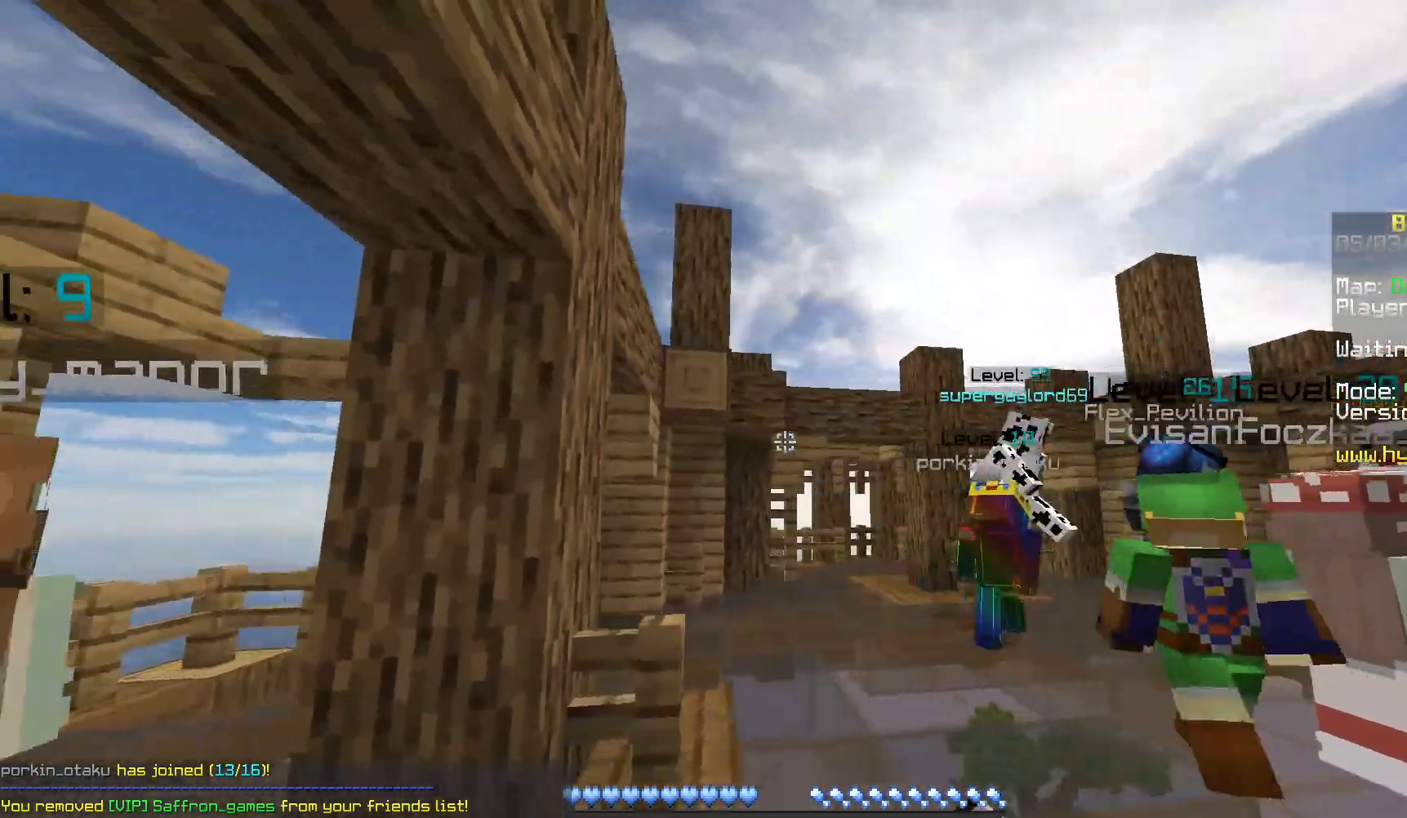
{"keys": ["a", "w"], "mouse": ["left", "right"], "events": [[117, "mouse_left", "up"], [150, "mouse_right", "up"], [217, "mouse_left", "down"], [233, "mouse_right", "down"], [333, "mouse_left", "up"], [367, "mouse_right", "up"], [433, "mouse_left", "down"], [450, "mouse_right", "down"], [483, "w", "down"]]}
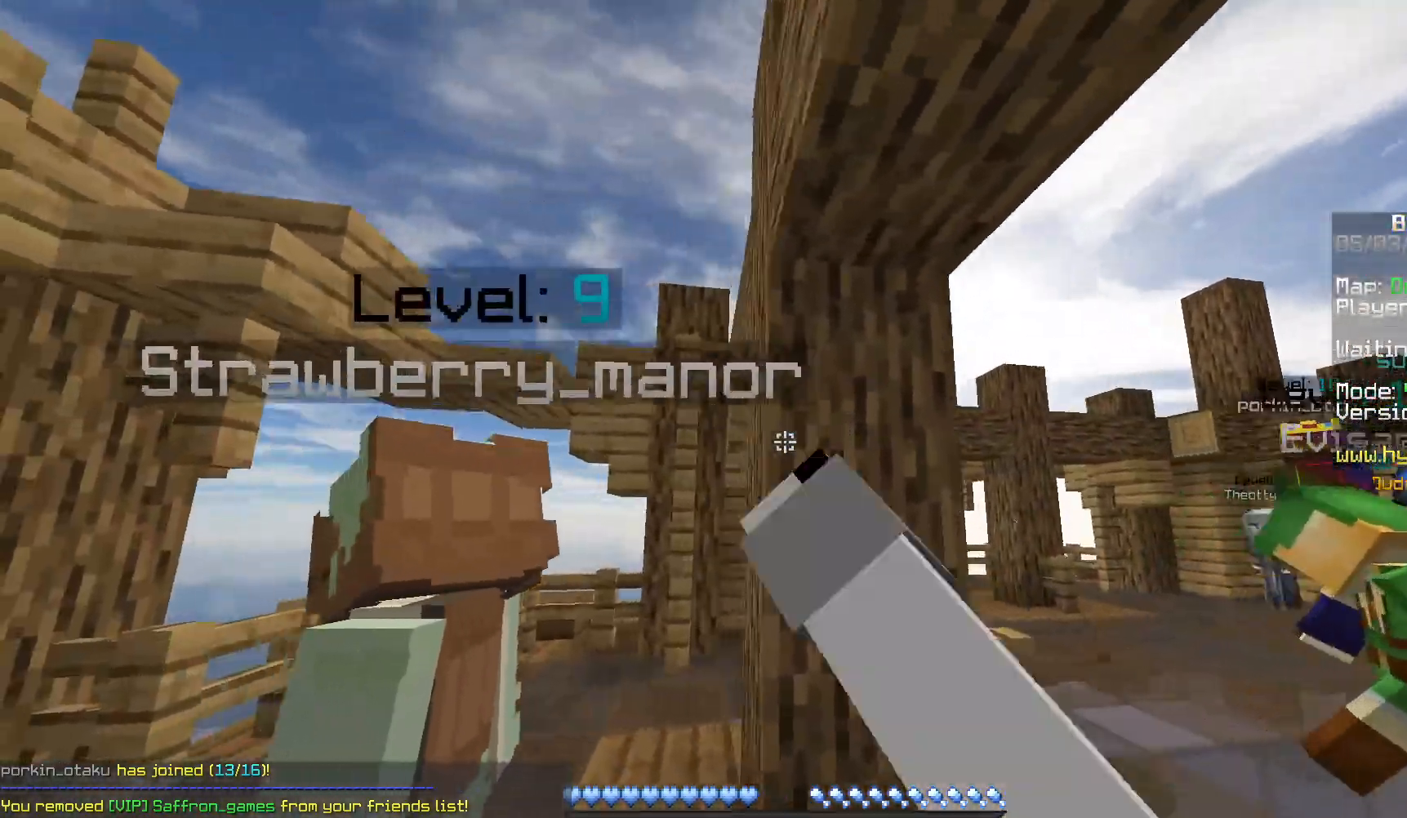
{"keys": ["a", "w"], "mouse": ["left", "right"], "events": [[67, "mouse_left", "up"], [117, "mouse_right", "up"], [167, "mouse_left", "down"], [167, "mouse_right", "down"], [300, "mouse_left", "up"], [333, "mouse_right", "up"], [400, "mouse_left", "down"], [433, "mouse_right", "down"]]}
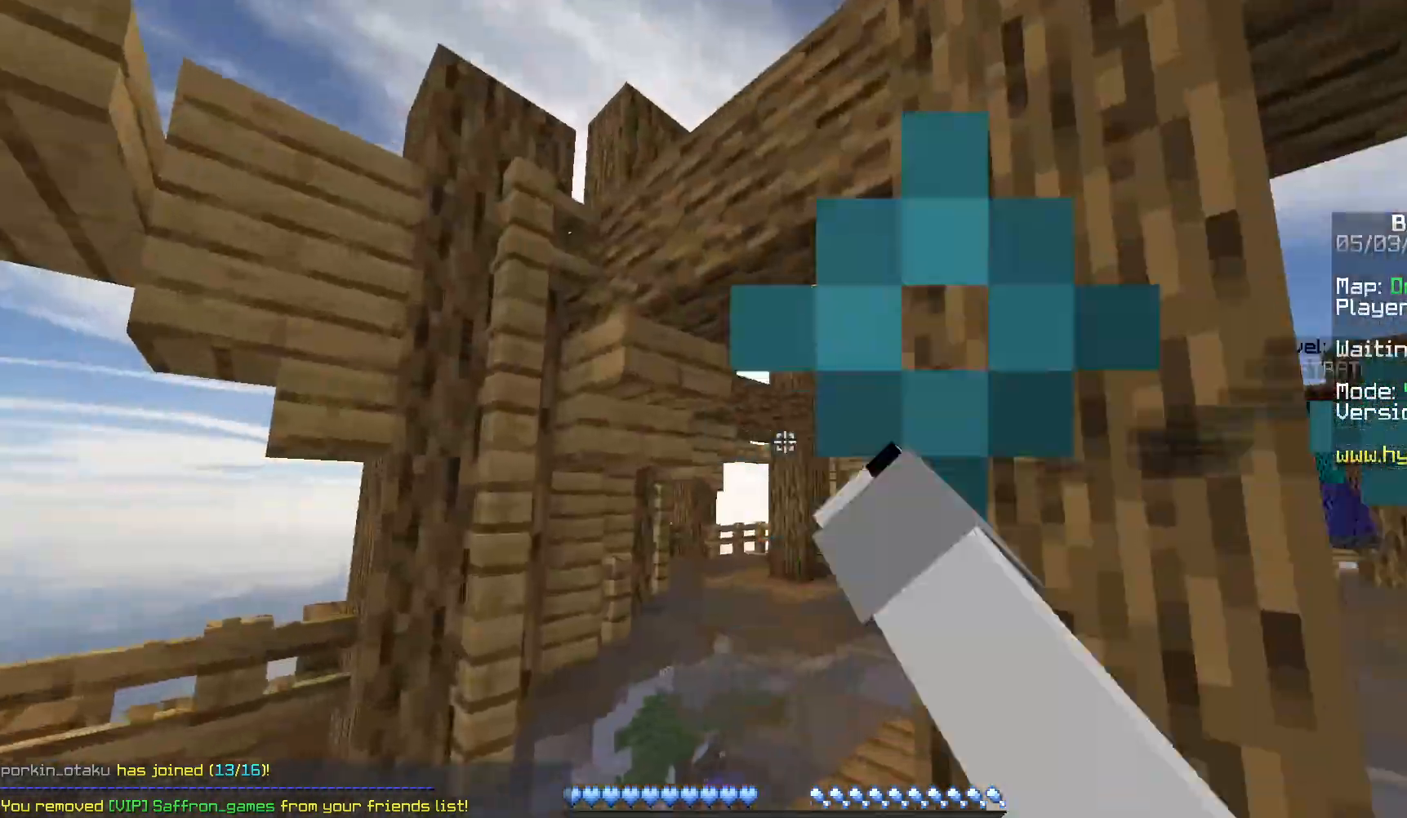
{"keys": ["w"], "mouse": [], "events": [[50, "mouse_left", "up"], [83, "mouse_right", "up"], [150, "a", "up"], [150, "mouse_left", "down"], [167, "mouse_right", "down"], [233, "mouse_left", "up"], [300, "mouse_right", "up"], [317, "d", "down"], [433, "d", "up"]]}
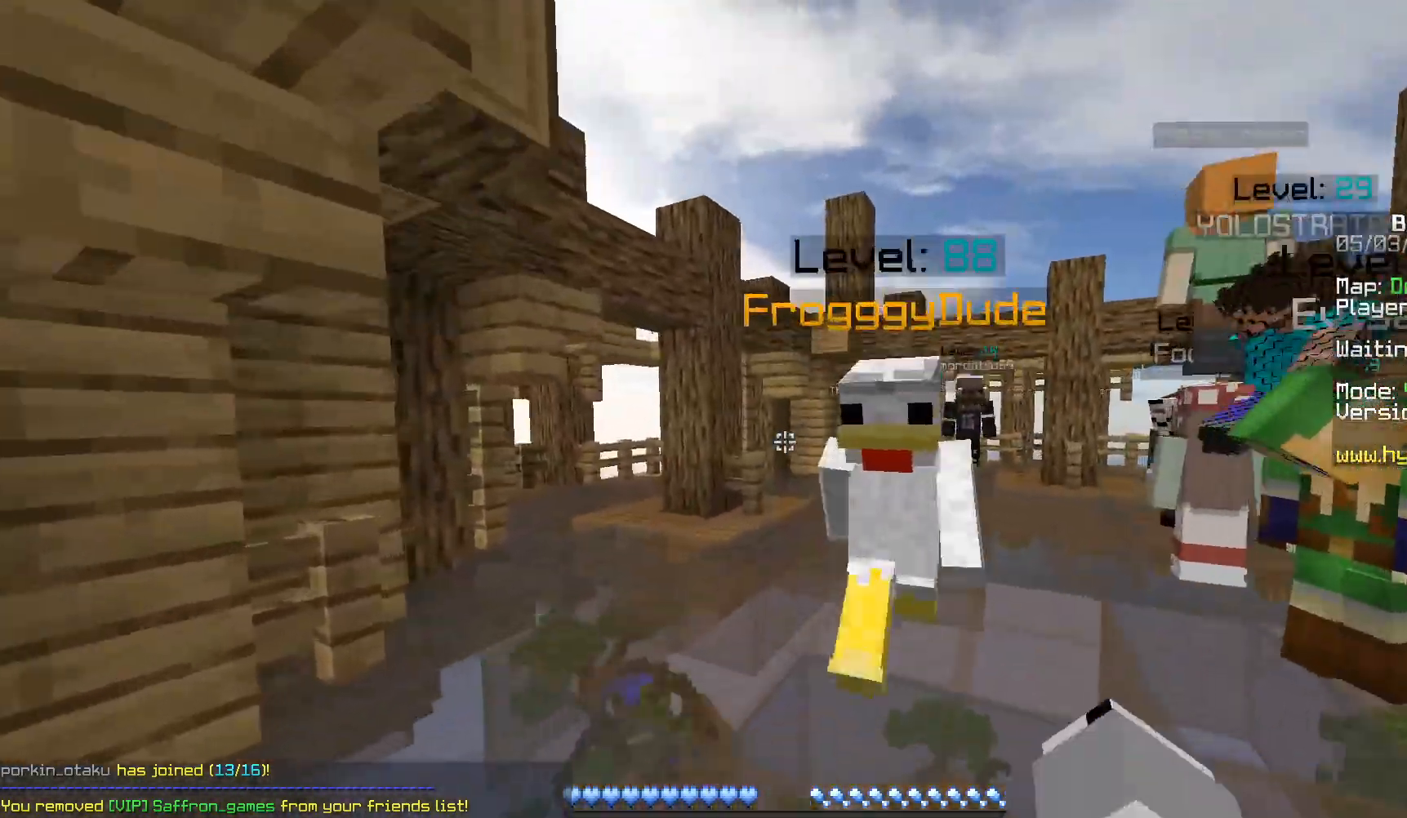
{"keys": ["d", "s"], "mouse": [], "events": [[83, "mouse_right", "down"], [200, "d", "down"], [233, "mouse_right", "up"], [383, "mouse_right", "down"], [383, "w", "up"], [467, "s", "down"], [500, "mouse_right", "up"]]}
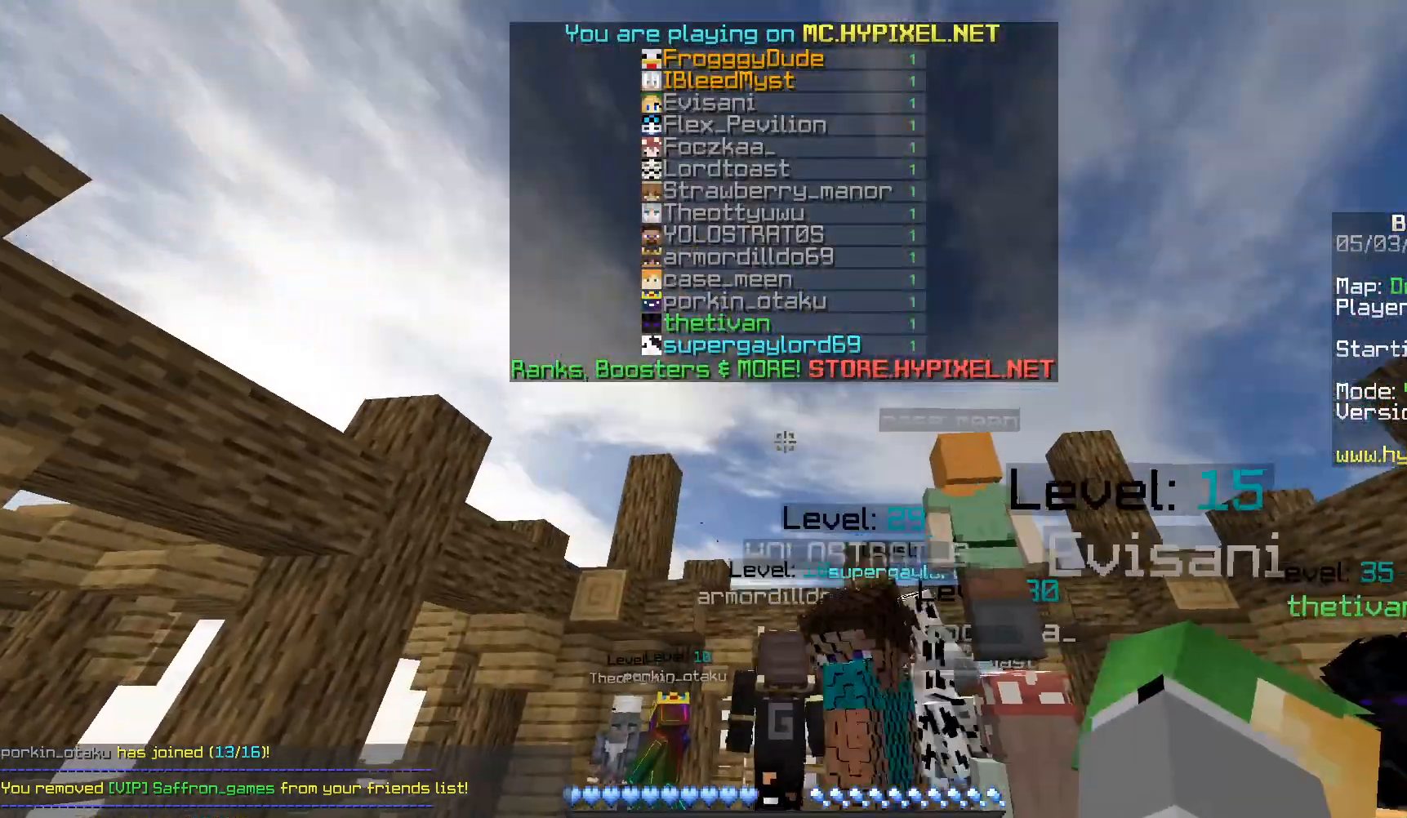
{"keys": ["d", "s"], "mouse": ["right"], "events": [[150, "d", "up"], [167, "mouse_right", "down"], [317, "mouse_right", "up"], [383, "d", "down"], [433, "mouse_right", "down"]]}
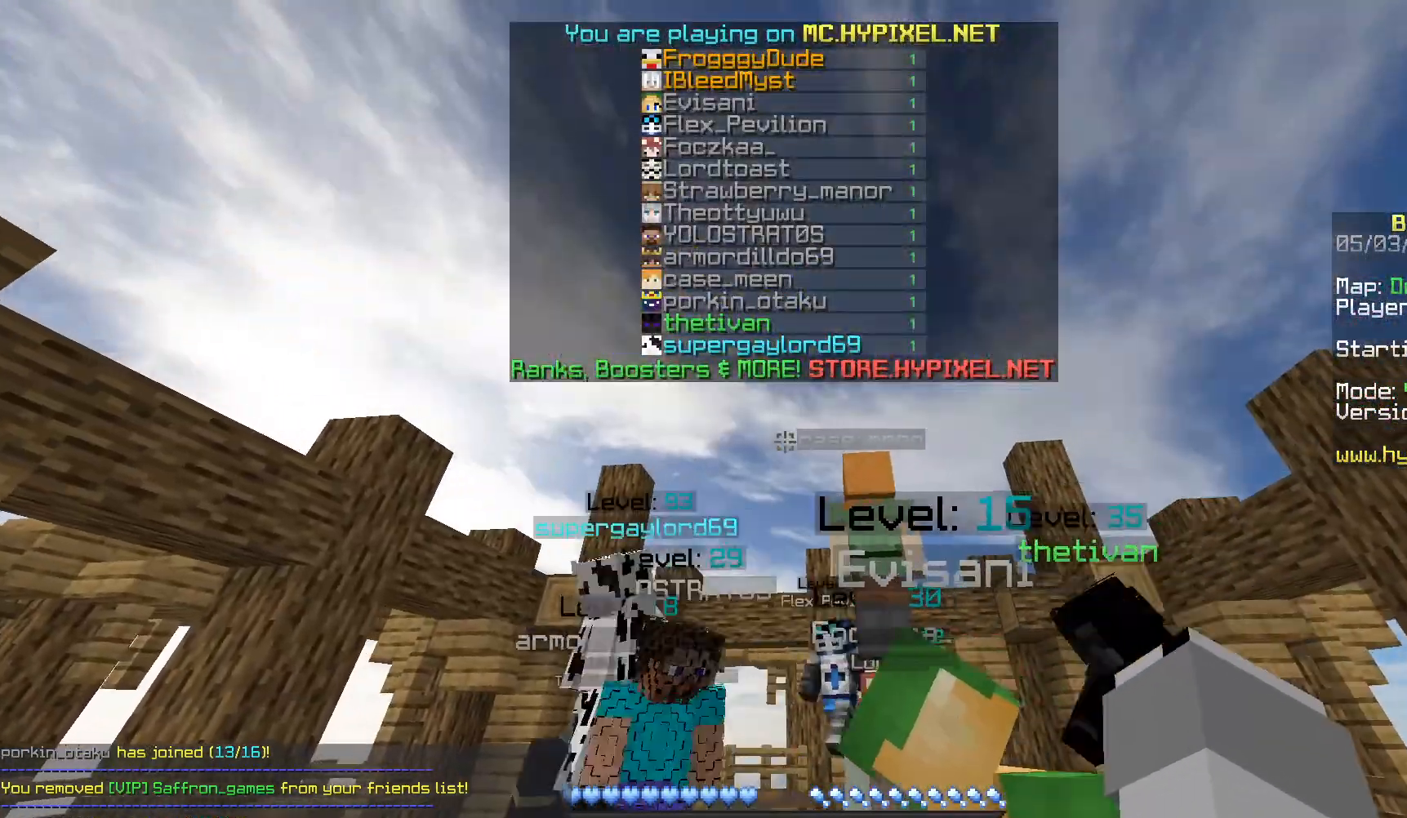
{"keys": ["d", "s"], "mouse": ["right"], "events": [[83, "mouse_right", "up"], [233, "mouse_right", "down"]]}
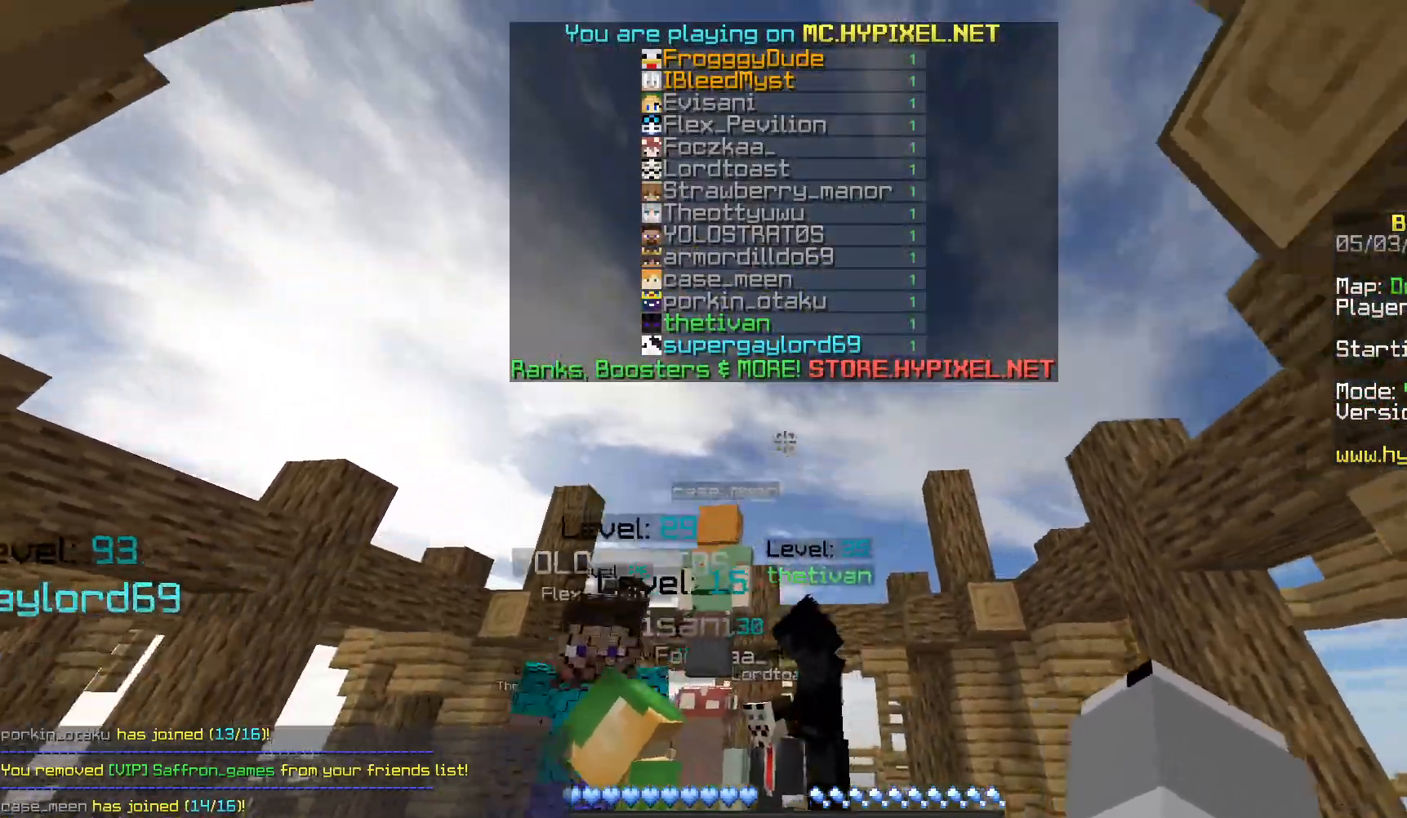
{"keys": ["w"], "mouse": [], "events": [[117, "mouse_right", "up"], [133, "s", "up"], [267, "d", "up"], [267, "w", "down"]]}
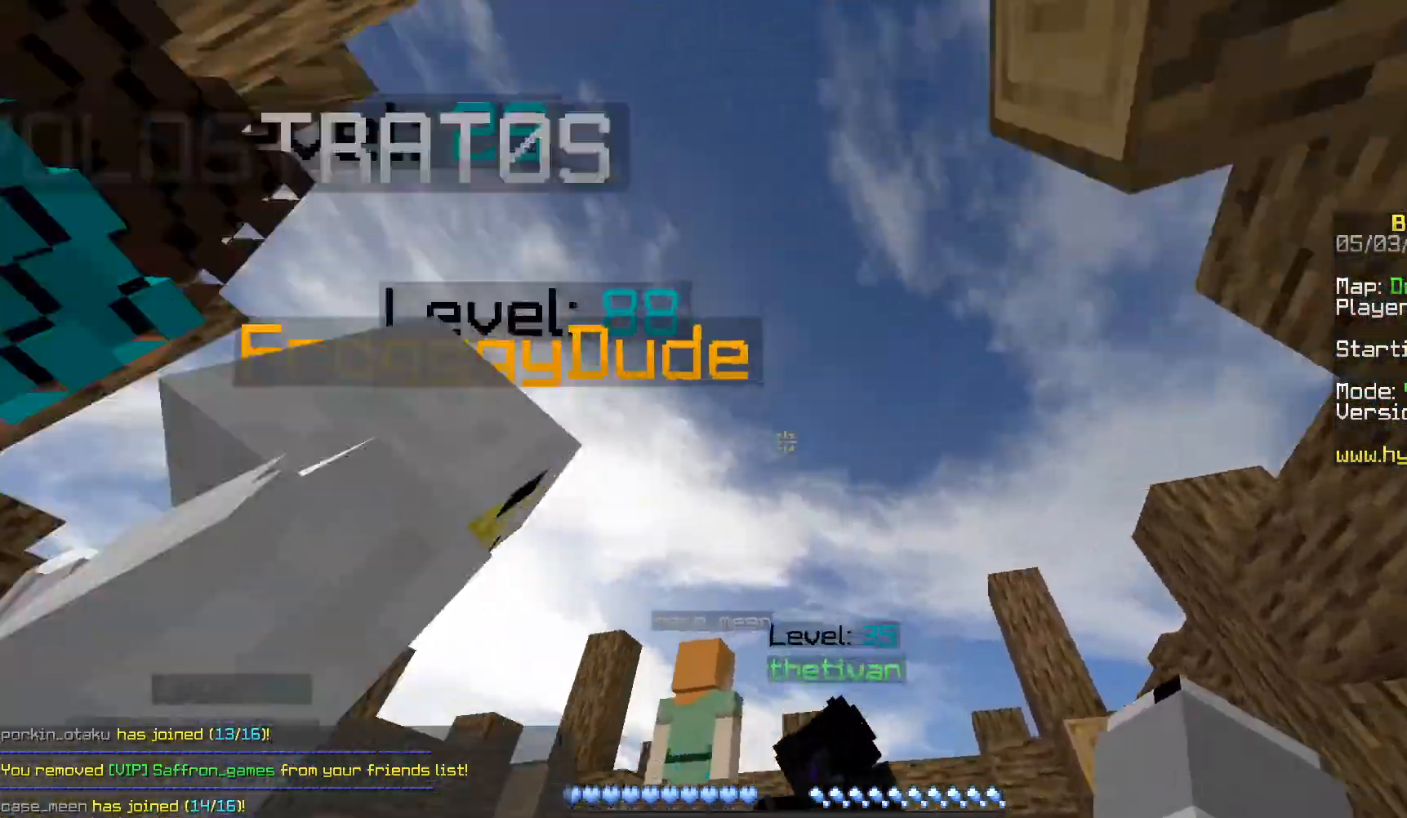
{"keys": ["d", "w"], "mouse": [], "events": [[367, "d", "down"]]}
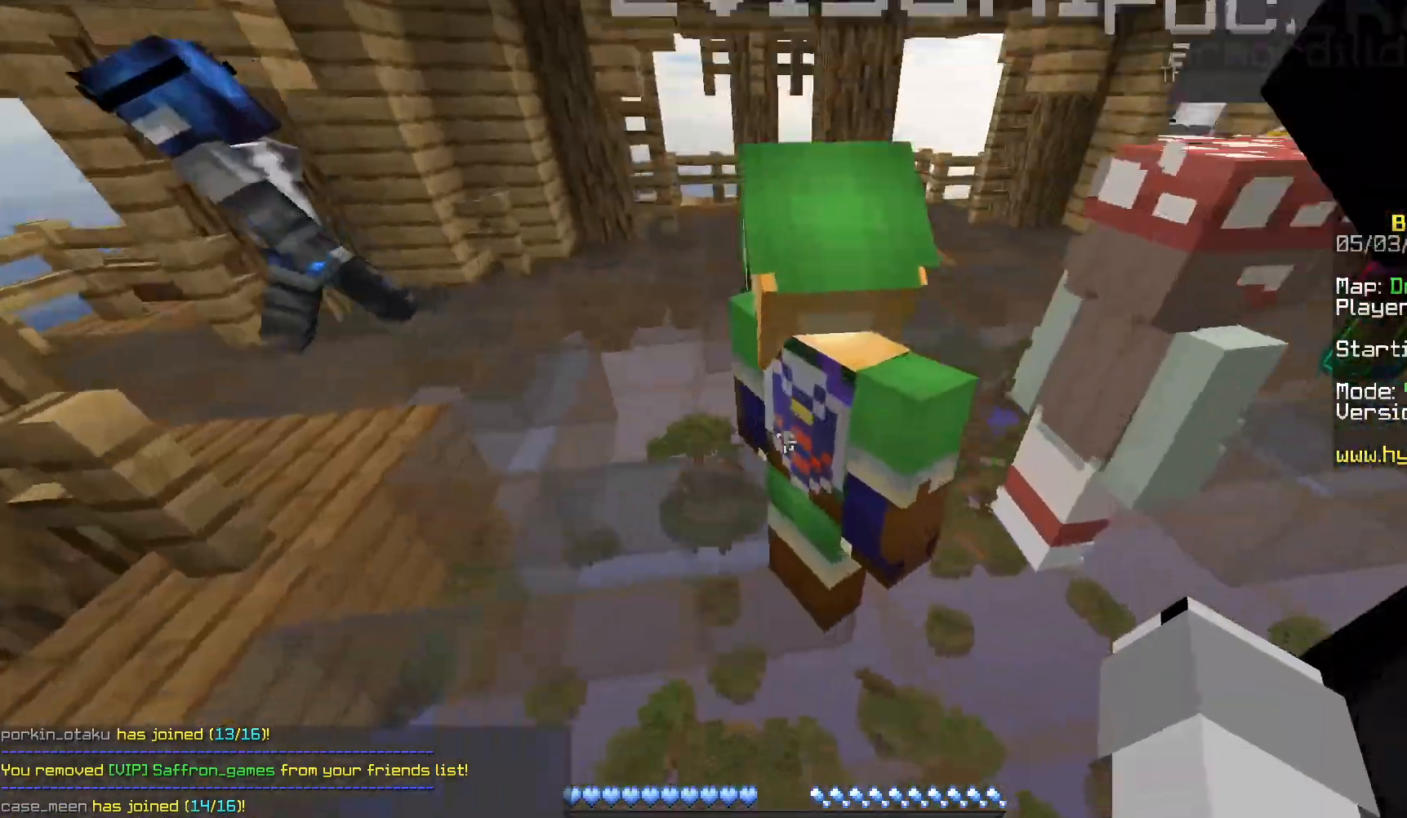
{"keys": ["a", "w"], "mouse": [], "events": [[250, "d", "up"], [383, "a", "down"]]}
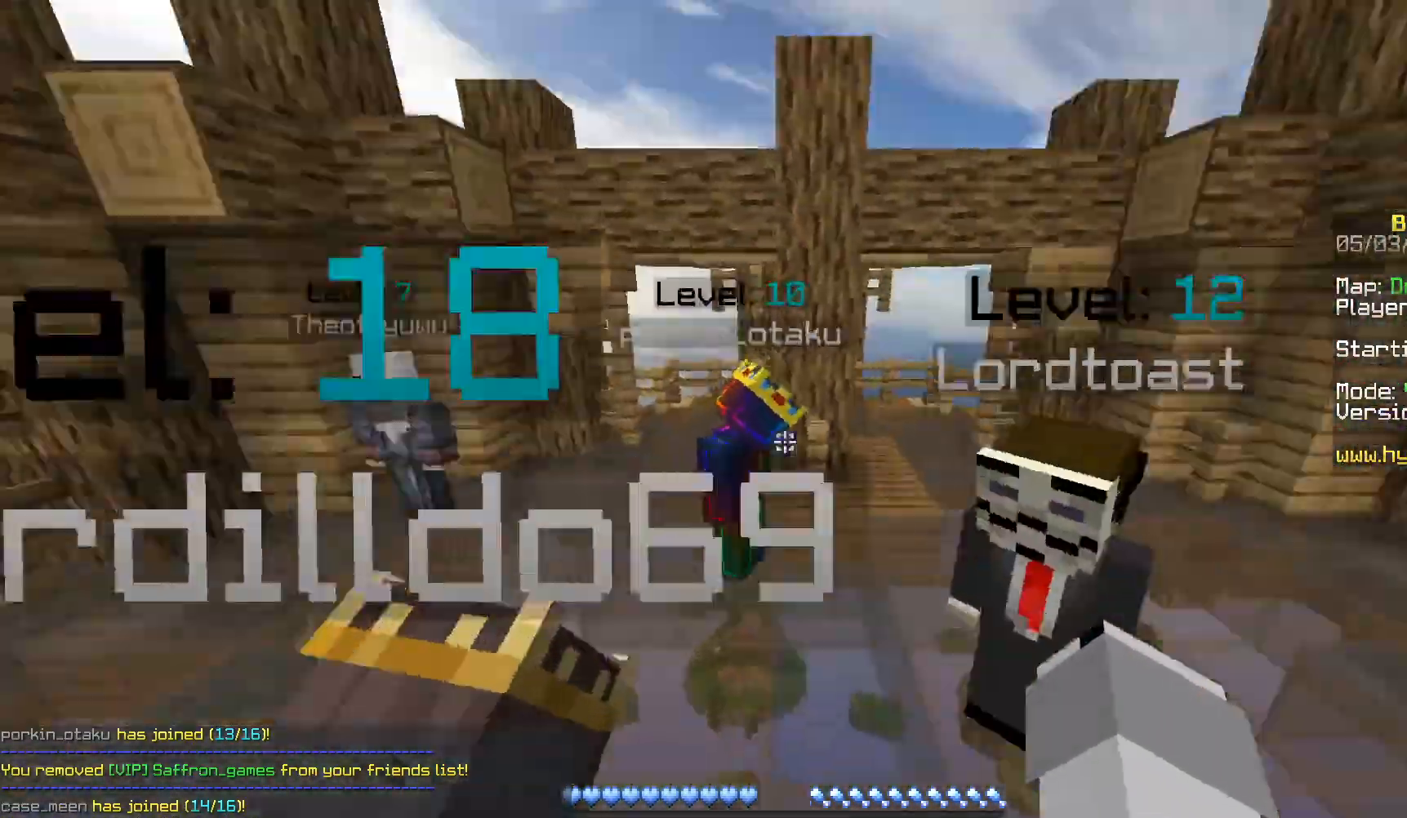
{"keys": ["w"], "mouse": [], "events": [[100, "mouse_left", "down"], [150, "mouse_right", "down"], [167, "mouse_left", "up"], [283, "mouse_right", "up"], [383, "a", "up"]]}
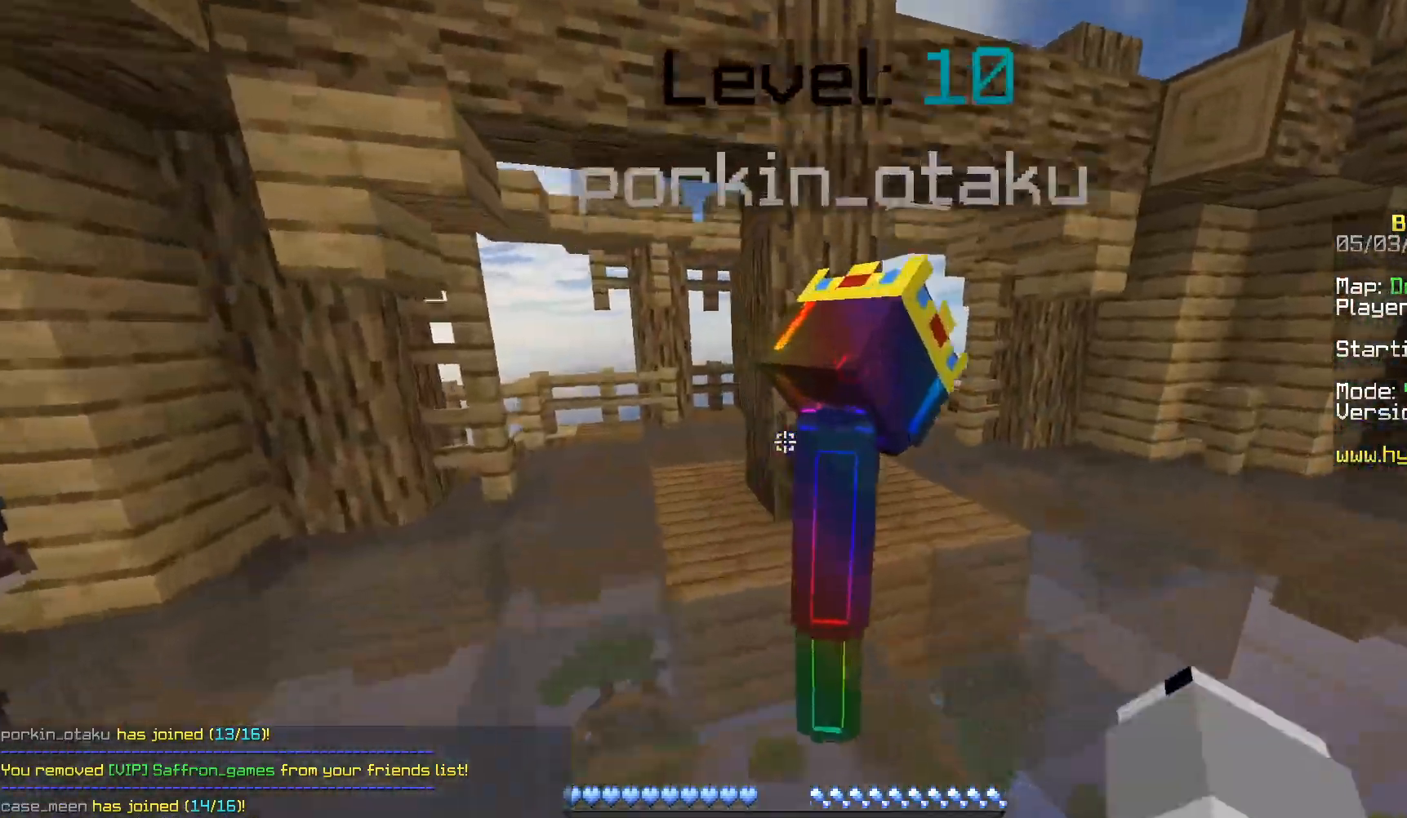
{"keys": ["a"], "mouse": [], "events": [[100, "a", "down"], [167, "w", "up"]]}
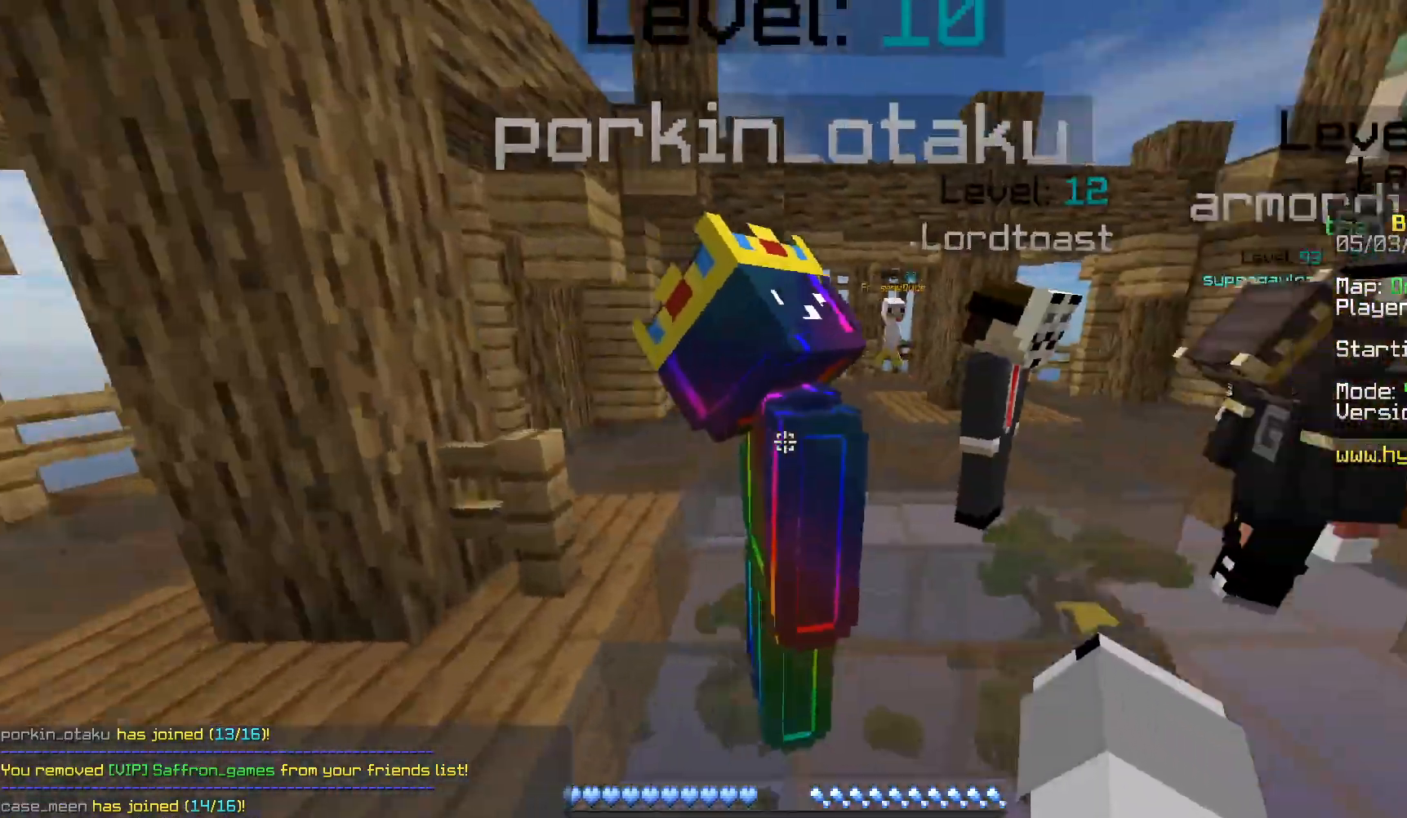
{"keys": ["a"], "mouse": [], "events": []}
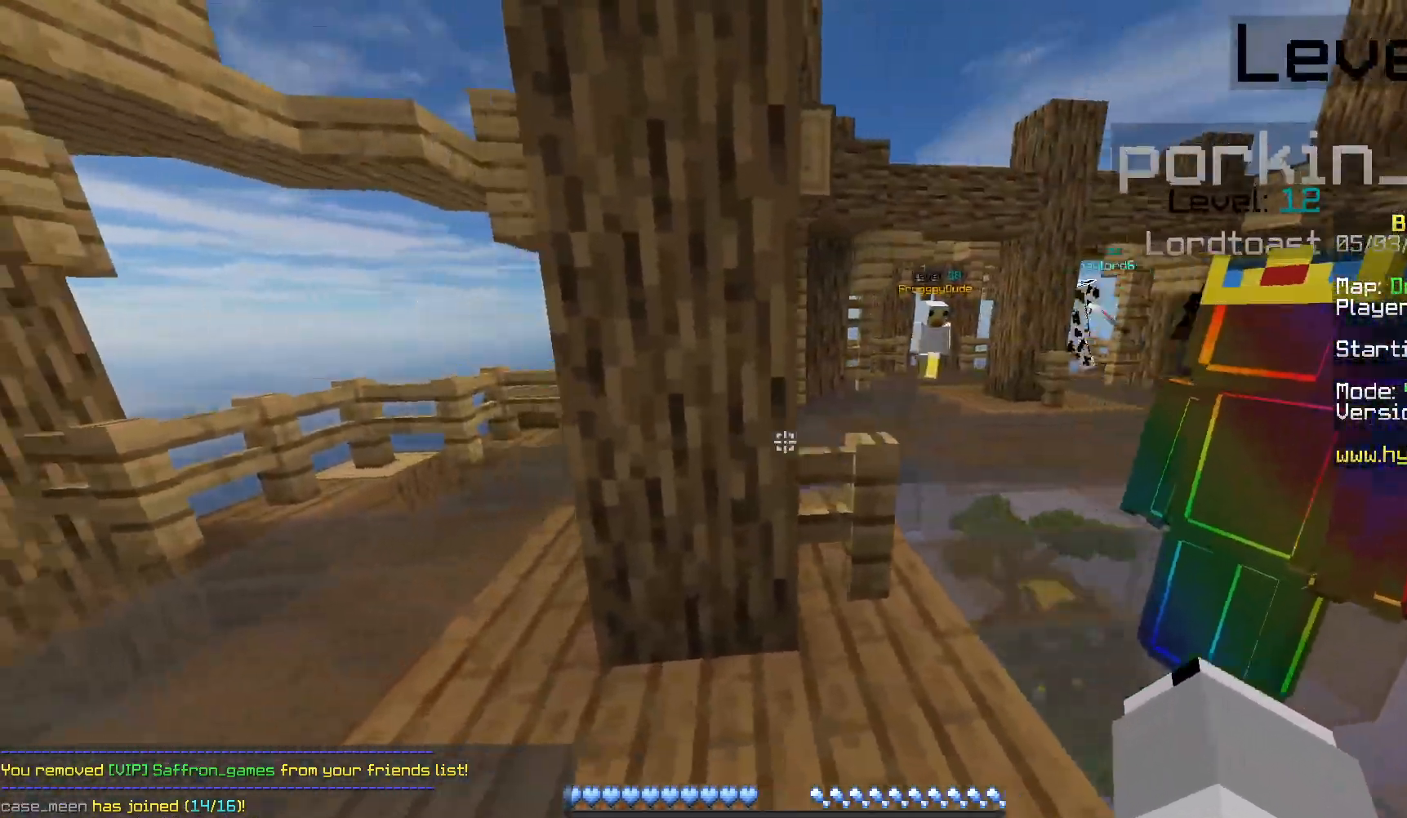
{"keys": ["a", "w"], "mouse": ["left", "right"], "events": [[17, "w", "down"], [200, "mouse_left", "down"], [217, "mouse_right", "down"], [300, "mouse_right", "up"], [333, "mouse_left", "up"], [333, "w", "up"], [417, "mouse_left", "down"], [467, "mouse_right", "down"], [467, "w", "down"]]}
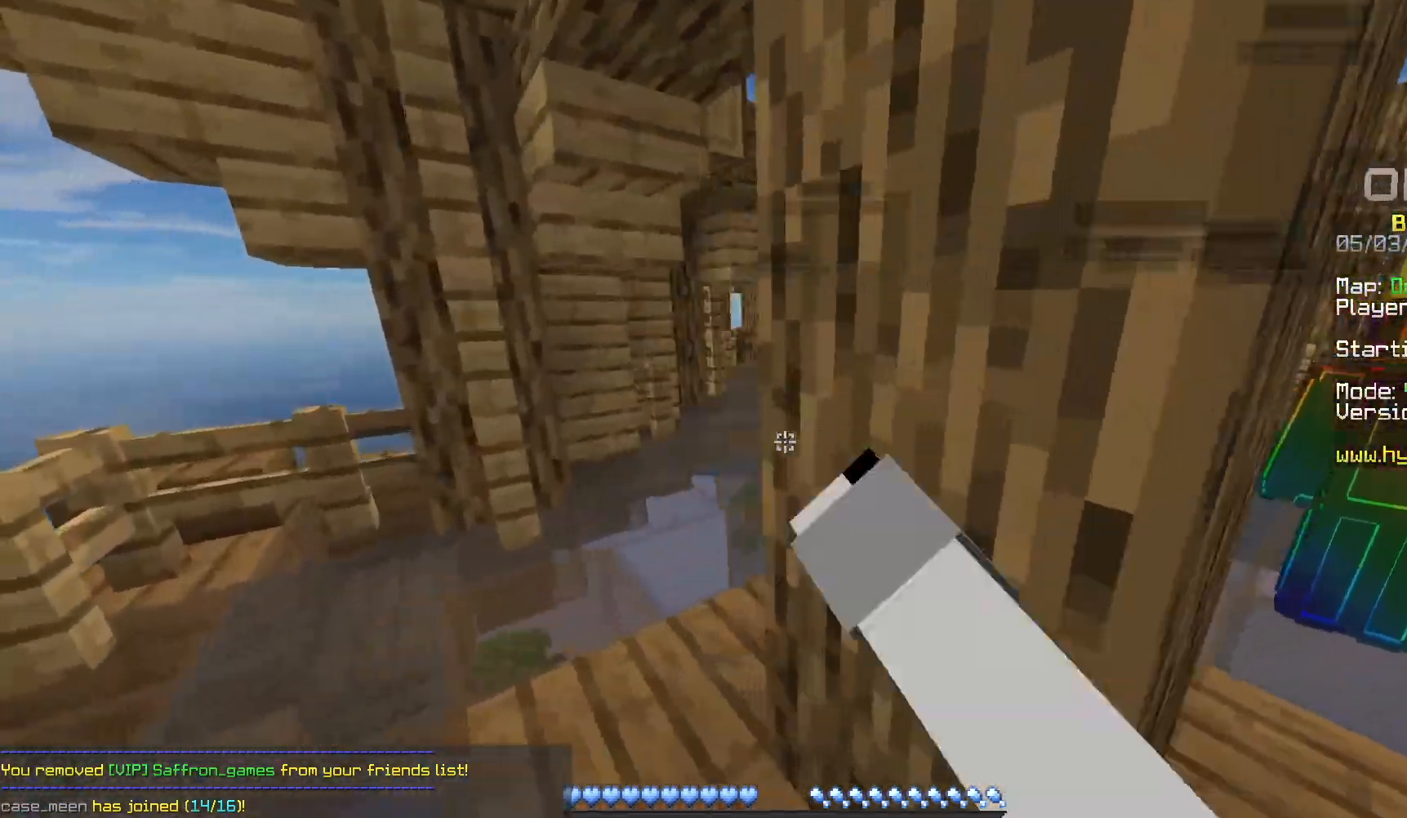
{"keys": ["d", "w"], "mouse": [], "events": [[50, "mouse_right", "up"], [67, "mouse_left", "up"], [200, "mouse_left", "down"], [233, "mouse_right", "down"], [317, "mouse_left", "up"], [317, "mouse_right", "up"], [350, "a", "up"], [450, "d", "down"]]}